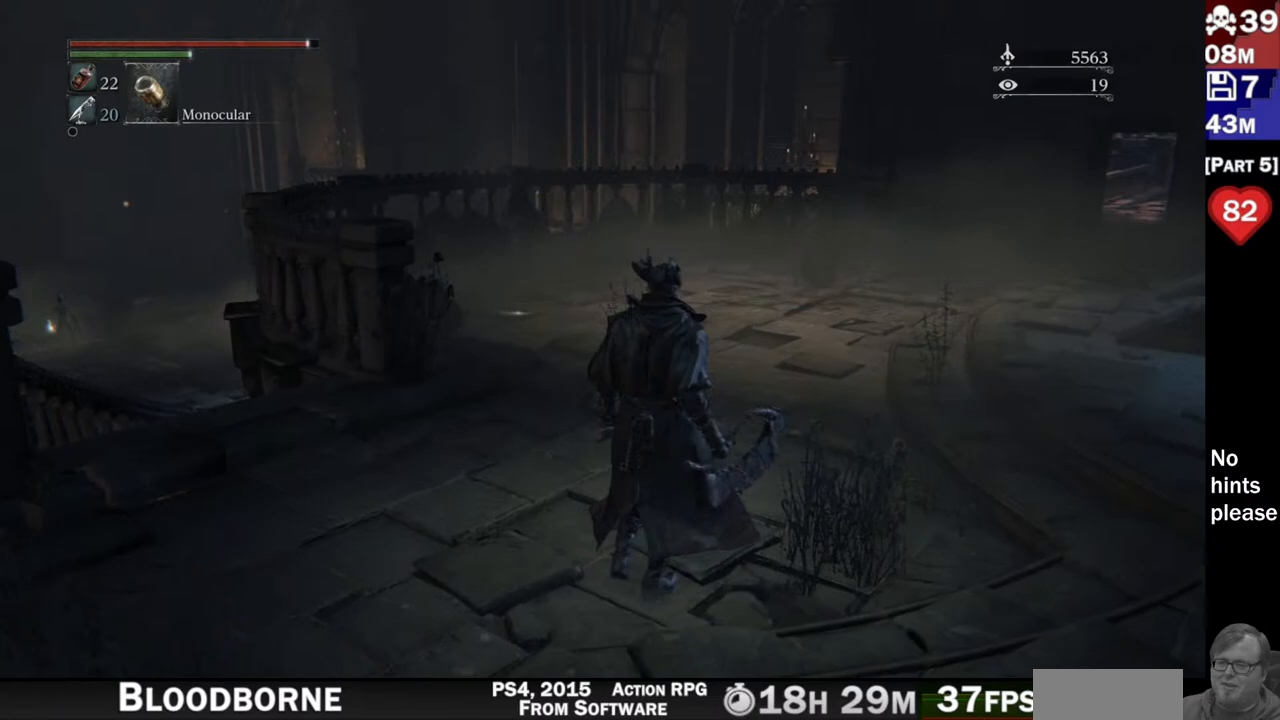
Gameplay with a controller (PlayStation layout); each line is a JSON object with the inputs held at the frame after it (dt_ms = milliseconds from this image to that frame). "button_events" lists button changes between this image and that frame as [ms after this image, input, new state], when the widget could be followed in between (sticks are given only as held states). Not read: L3 SELECT START.
{"dt_ms": 500, "buttons": [], "left_stick": "up-right", "right_stick": "left", "button_events": []}
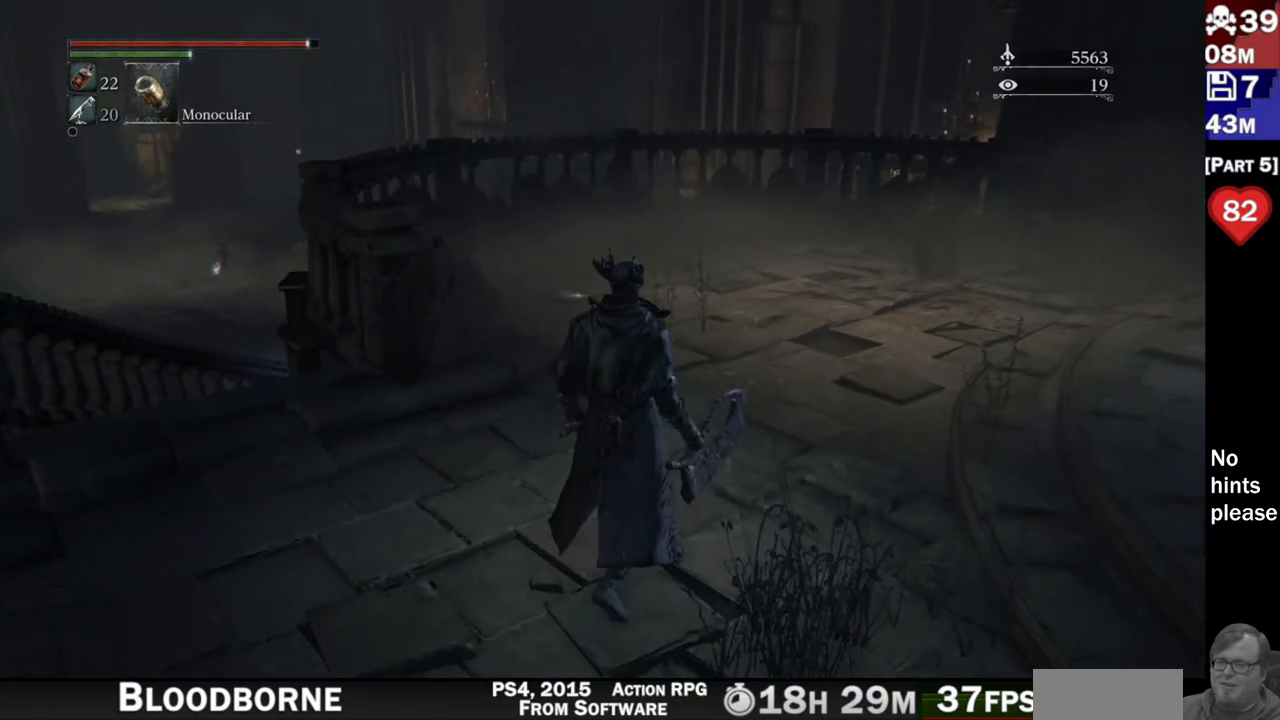
{"dt_ms": 500, "buttons": [], "left_stick": "up-right", "right_stick": "down-left", "button_events": []}
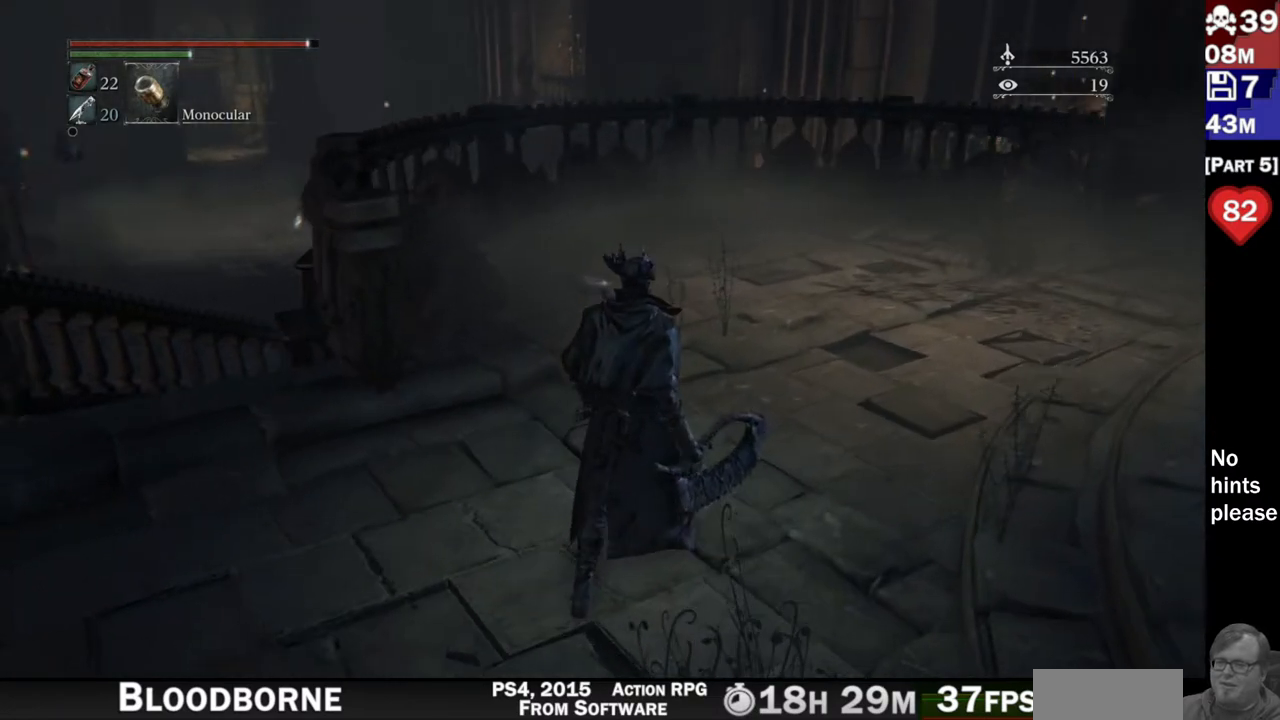
{"dt_ms": 500, "buttons": [], "left_stick": "up-right", "right_stick": "down-left", "button_events": []}
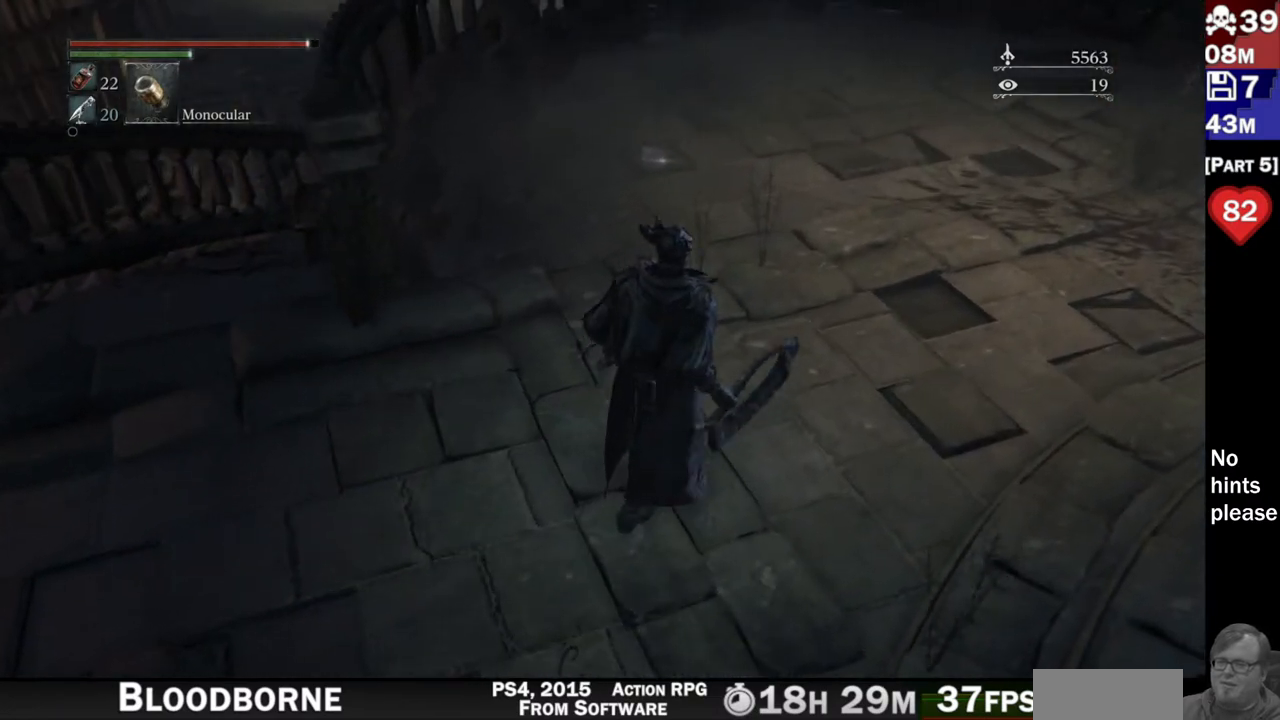
{"dt_ms": 500, "buttons": [], "left_stick": "up", "right_stick": "down-left", "button_events": []}
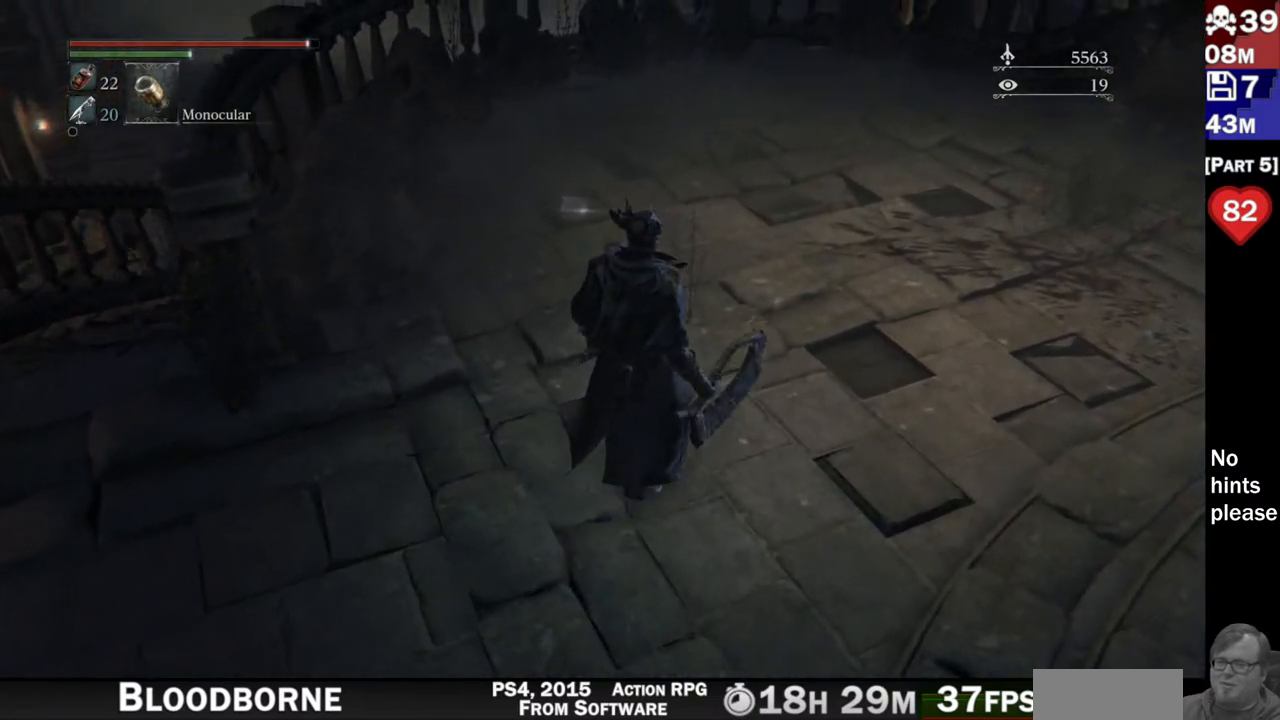
{"dt_ms": 500, "buttons": [], "left_stick": "up", "right_stick": "up-left", "button_events": []}
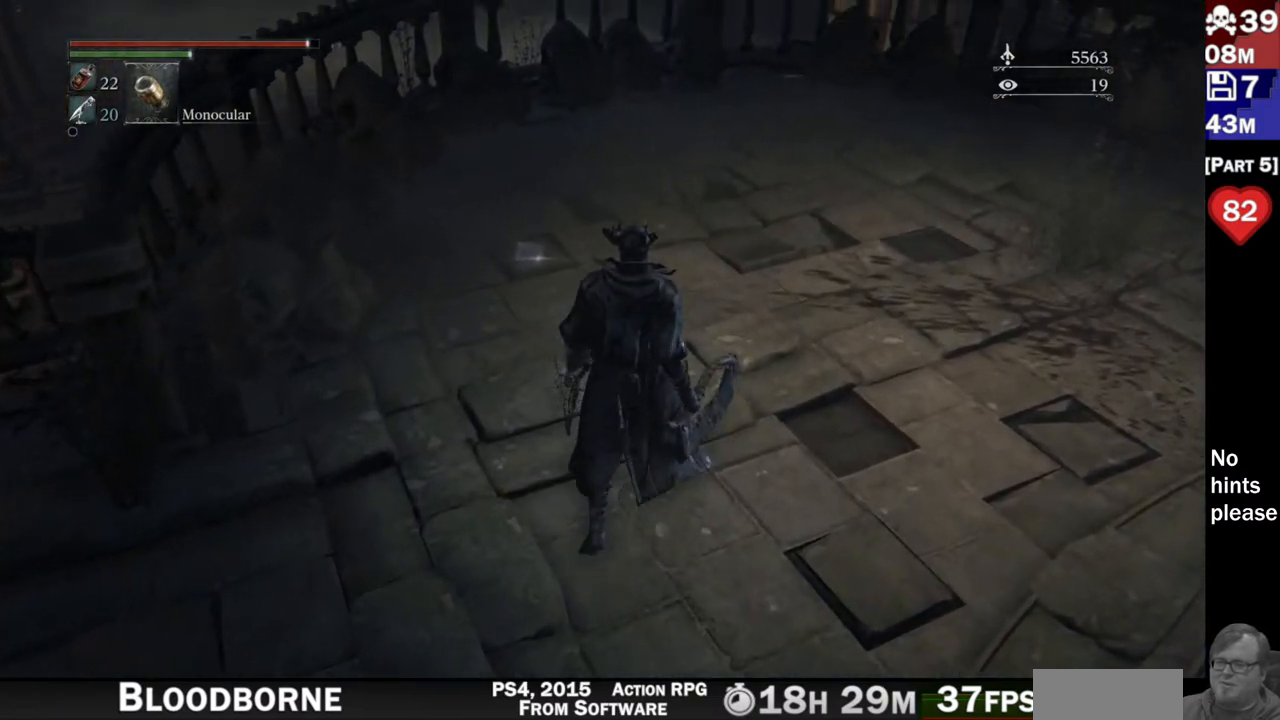
{"dt_ms": 500, "buttons": [], "left_stick": "up", "right_stick": "up-left", "button_events": []}
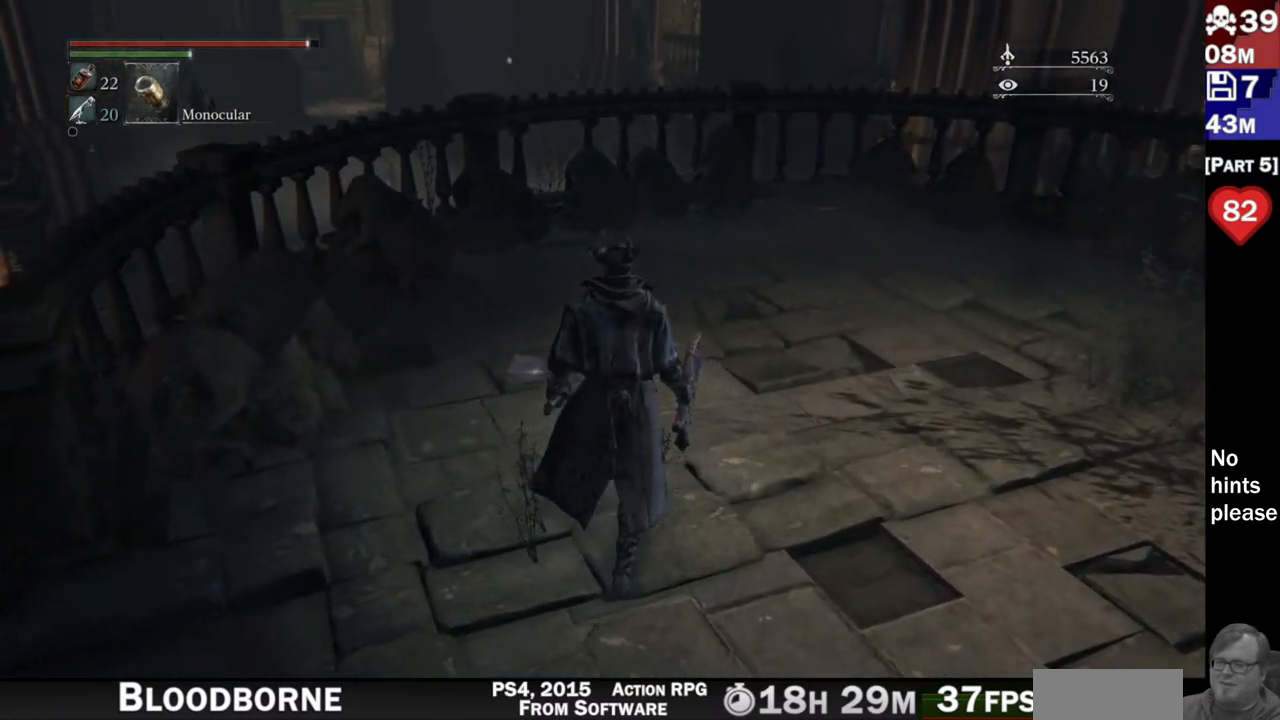
{"dt_ms": 500, "buttons": [], "left_stick": "up", "right_stick": "left", "button_events": []}
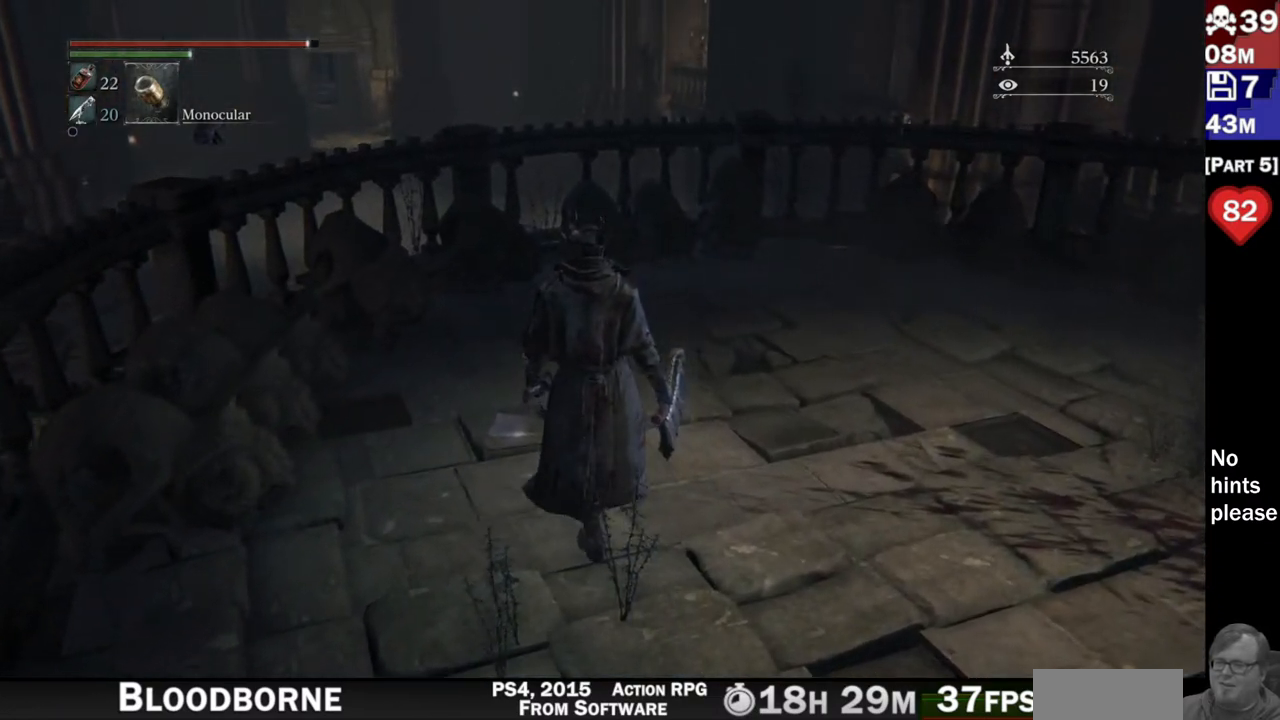
{"dt_ms": 500, "buttons": [], "left_stick": "up", "right_stick": "center", "button_events": []}
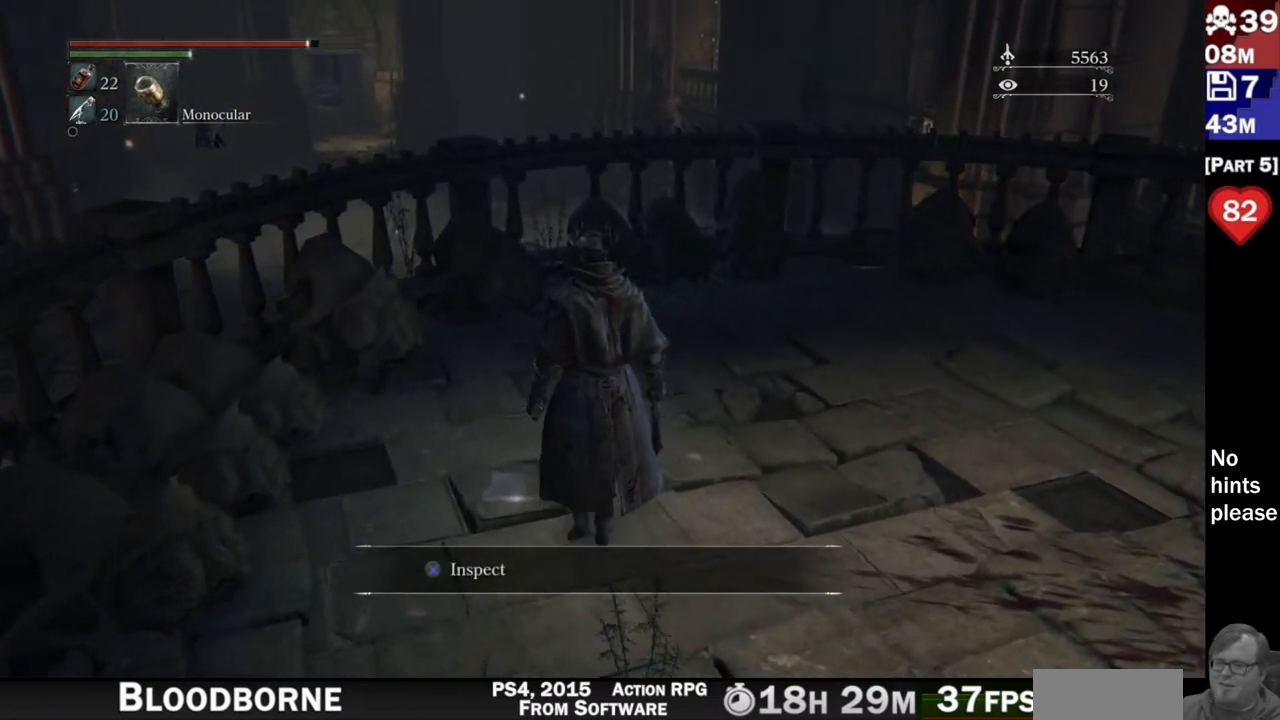
{"dt_ms": 1000, "buttons": [], "left_stick": "center", "right_stick": "center"}
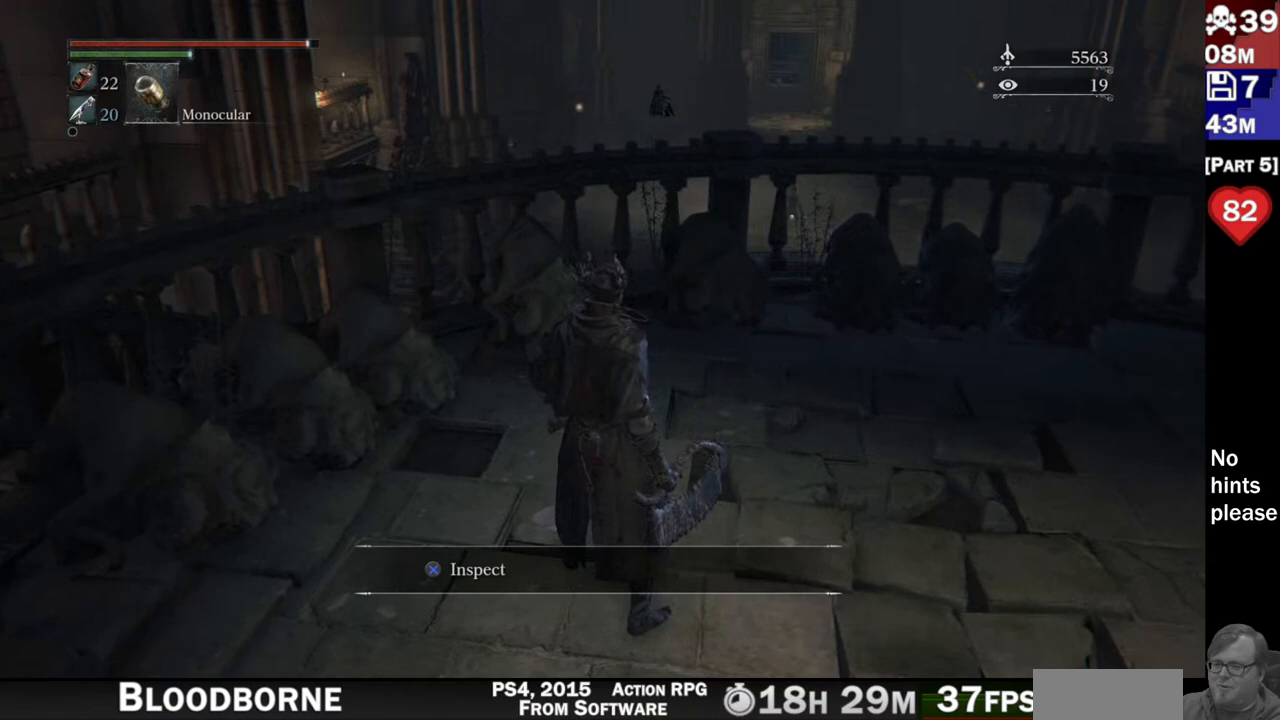
{"dt_ms": 500, "buttons": [], "left_stick": "center", "right_stick": "center", "button_events": []}
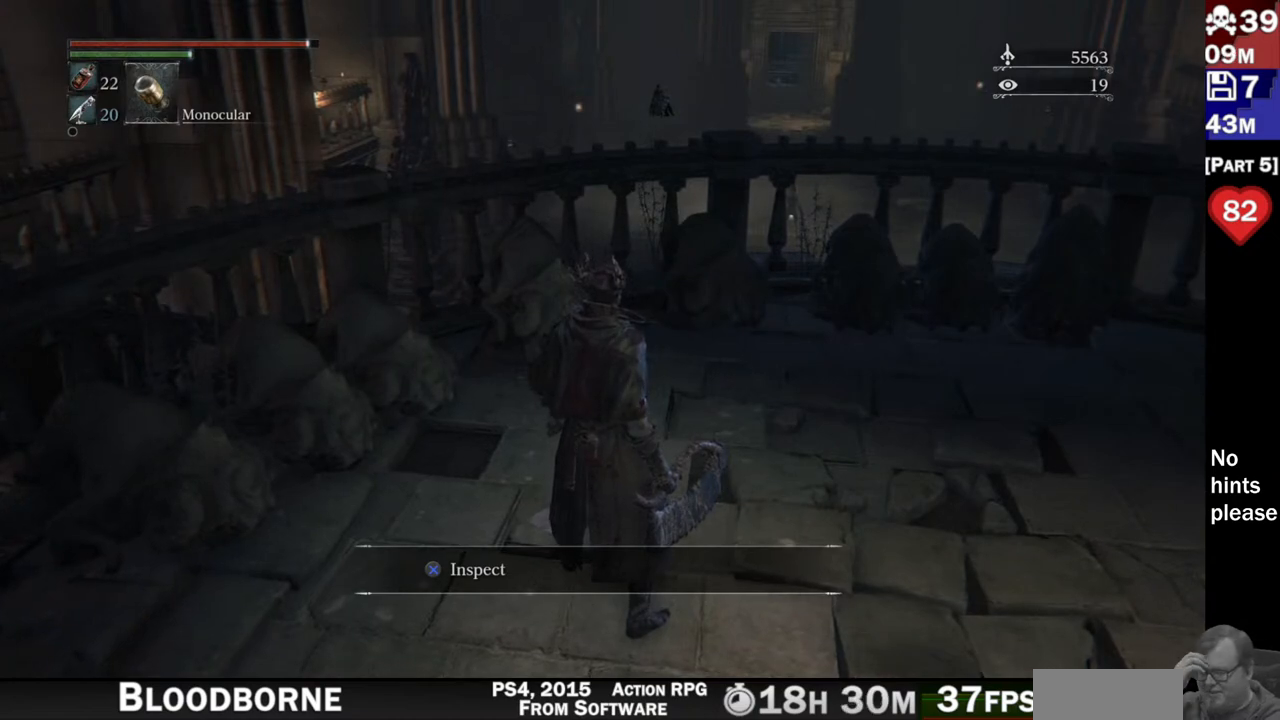
{"dt_ms": 500, "buttons": [], "left_stick": "center", "right_stick": "center", "button_events": []}
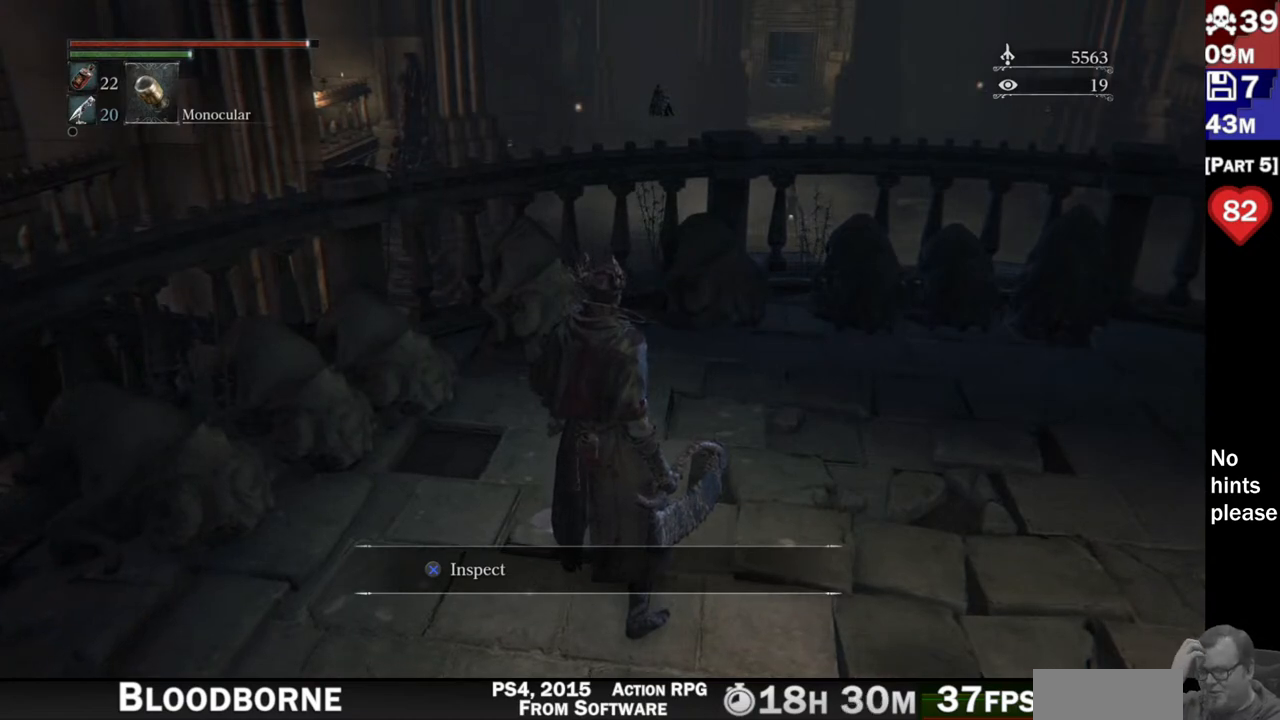
{"dt_ms": 500, "buttons": [], "left_stick": "center", "right_stick": "center", "button_events": []}
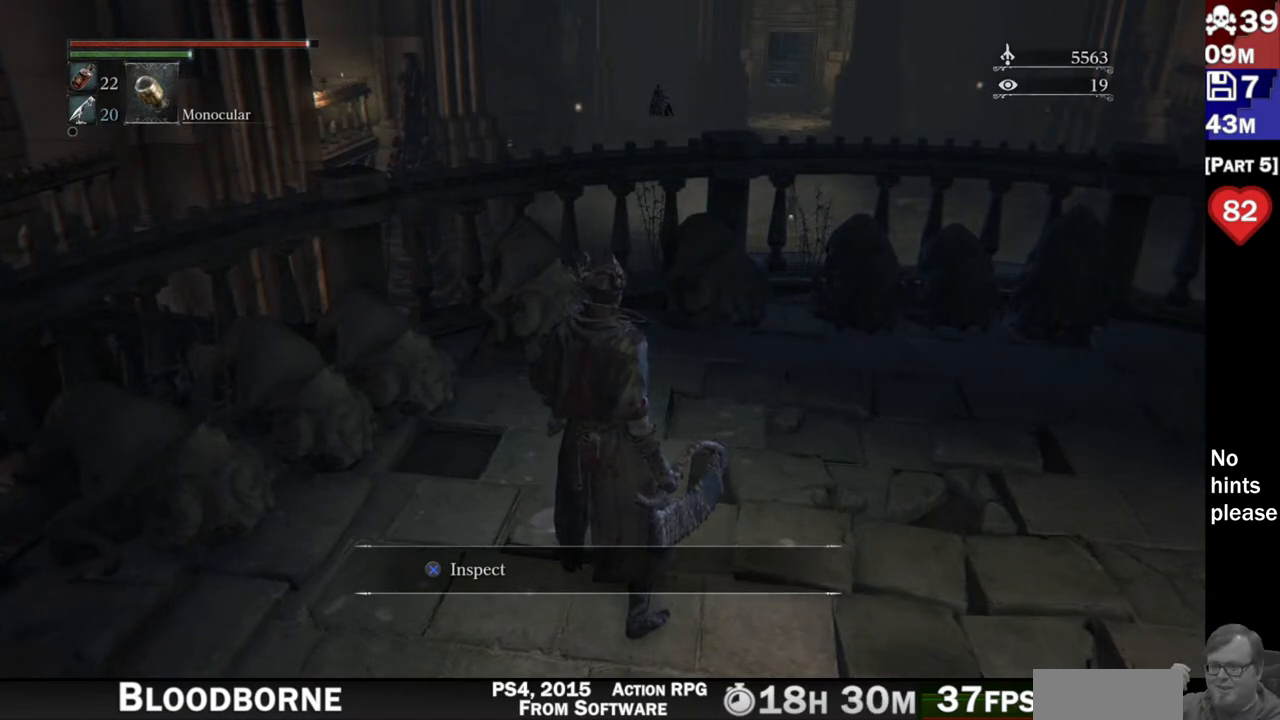
{"dt_ms": 500, "buttons": [], "left_stick": "right", "right_stick": "center", "button_events": [[217, "CROSS", "down"], [367, "CROSS", "up"]]}
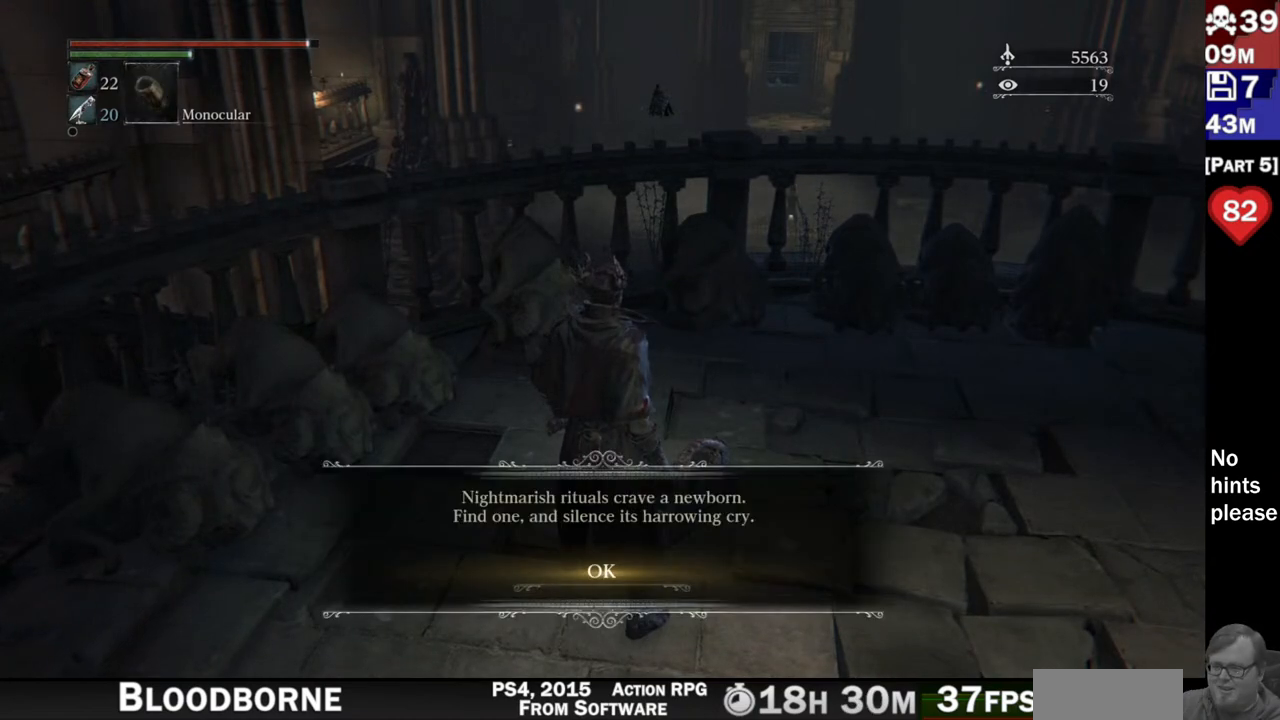
{"dt_ms": 500, "buttons": [], "left_stick": "center", "right_stick": "center", "button_events": []}
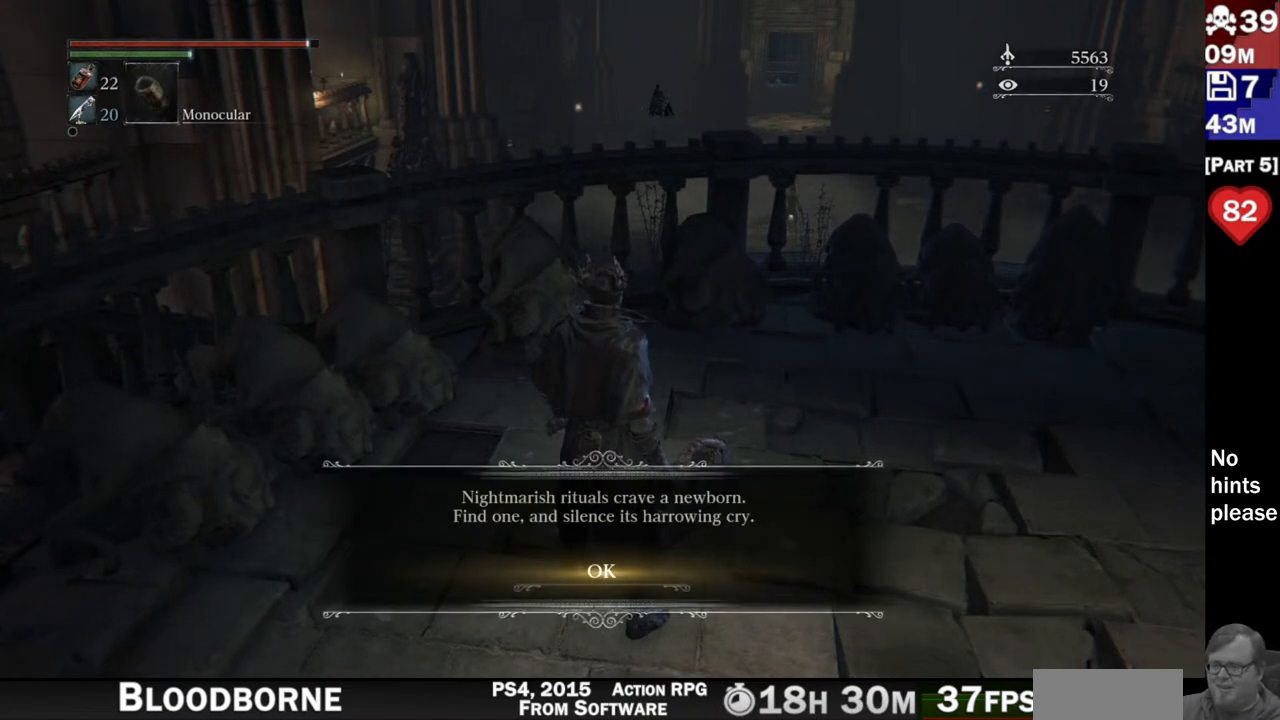
{"dt_ms": 500, "buttons": [], "left_stick": "center", "right_stick": "center", "button_events": []}
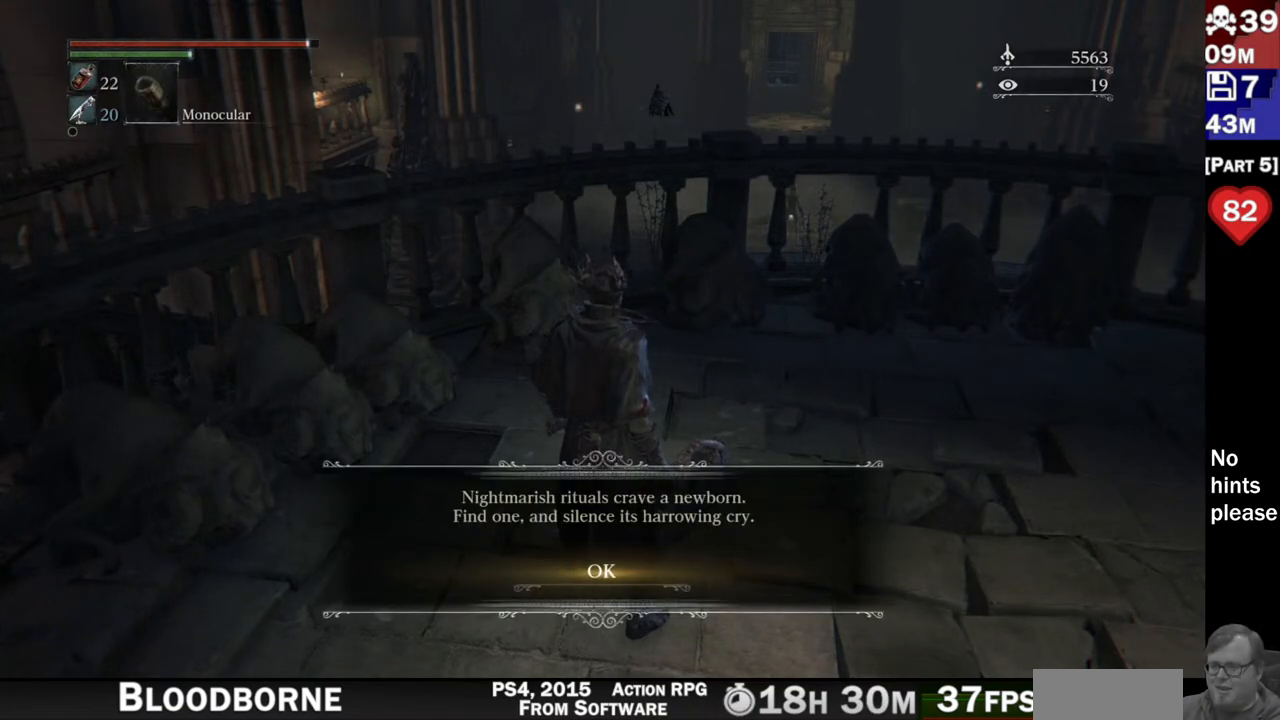
{"dt_ms": 500, "buttons": [], "left_stick": "center", "right_stick": "center", "button_events": []}
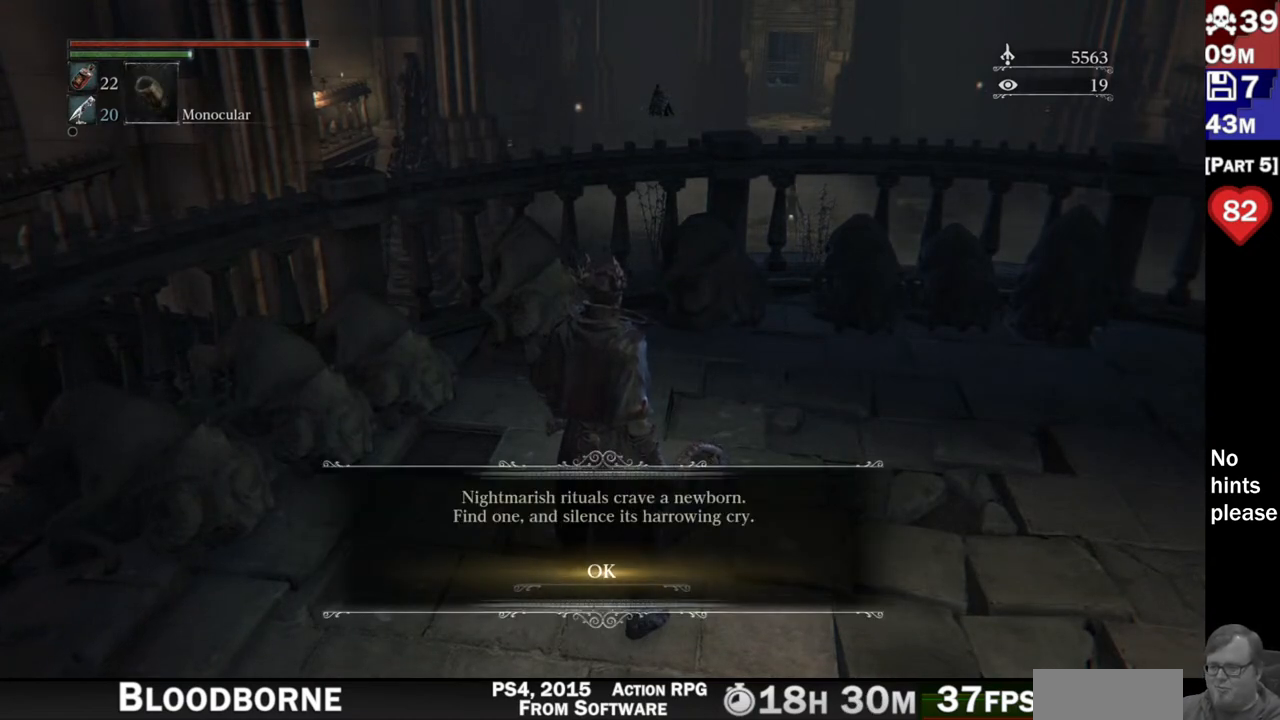
{"dt_ms": 500, "buttons": [], "left_stick": "center", "right_stick": "center", "button_events": []}
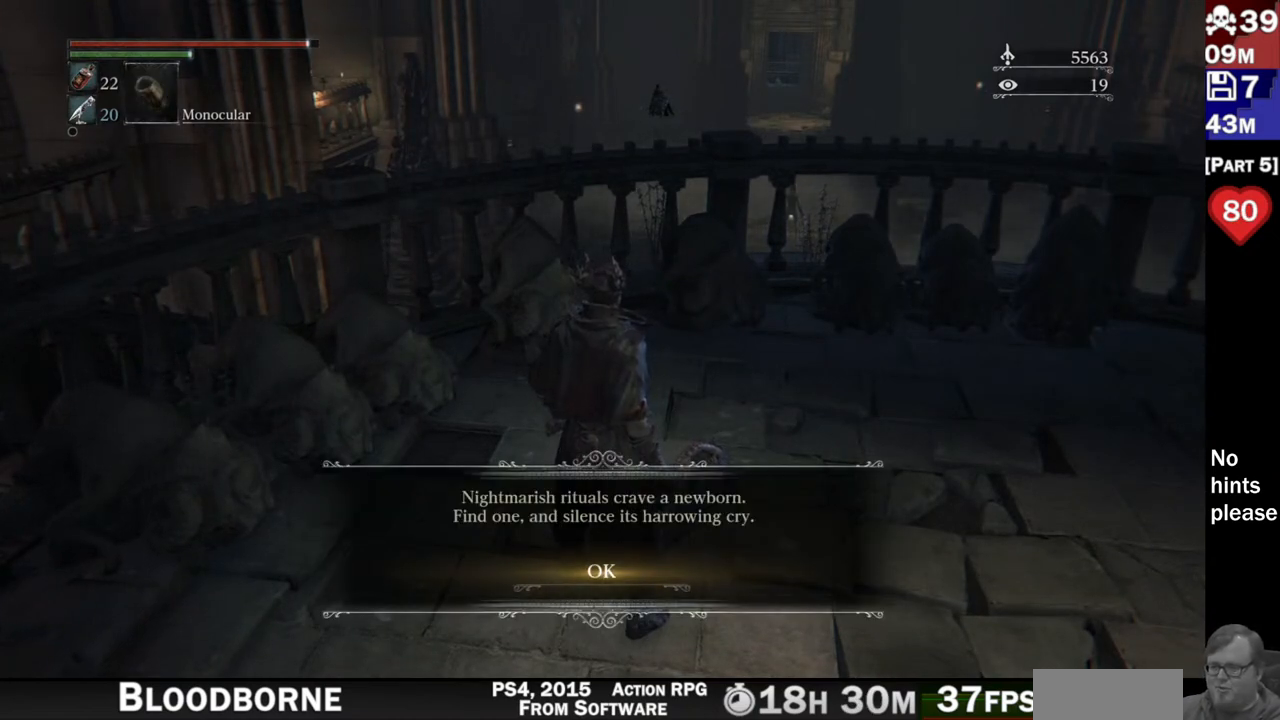
{"dt_ms": 500, "buttons": [], "left_stick": "center", "right_stick": "center", "button_events": []}
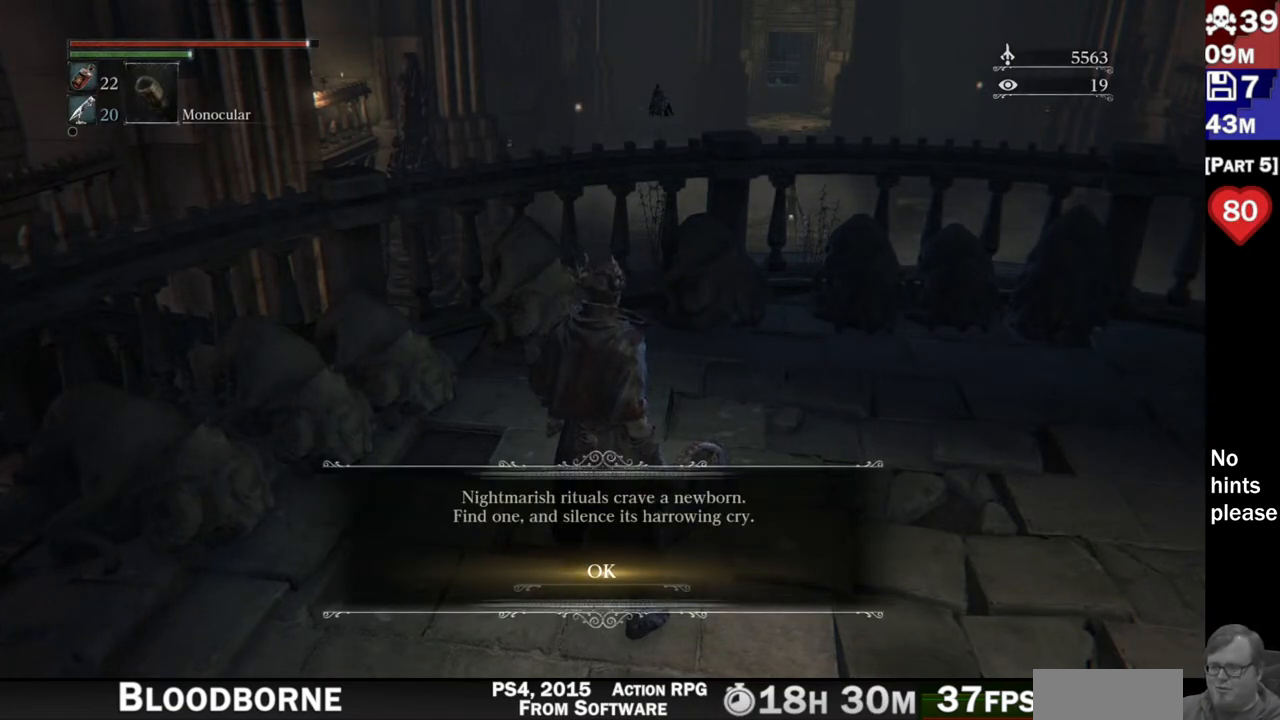
{"dt_ms": 500, "buttons": [], "left_stick": "center", "right_stick": "center", "button_events": []}
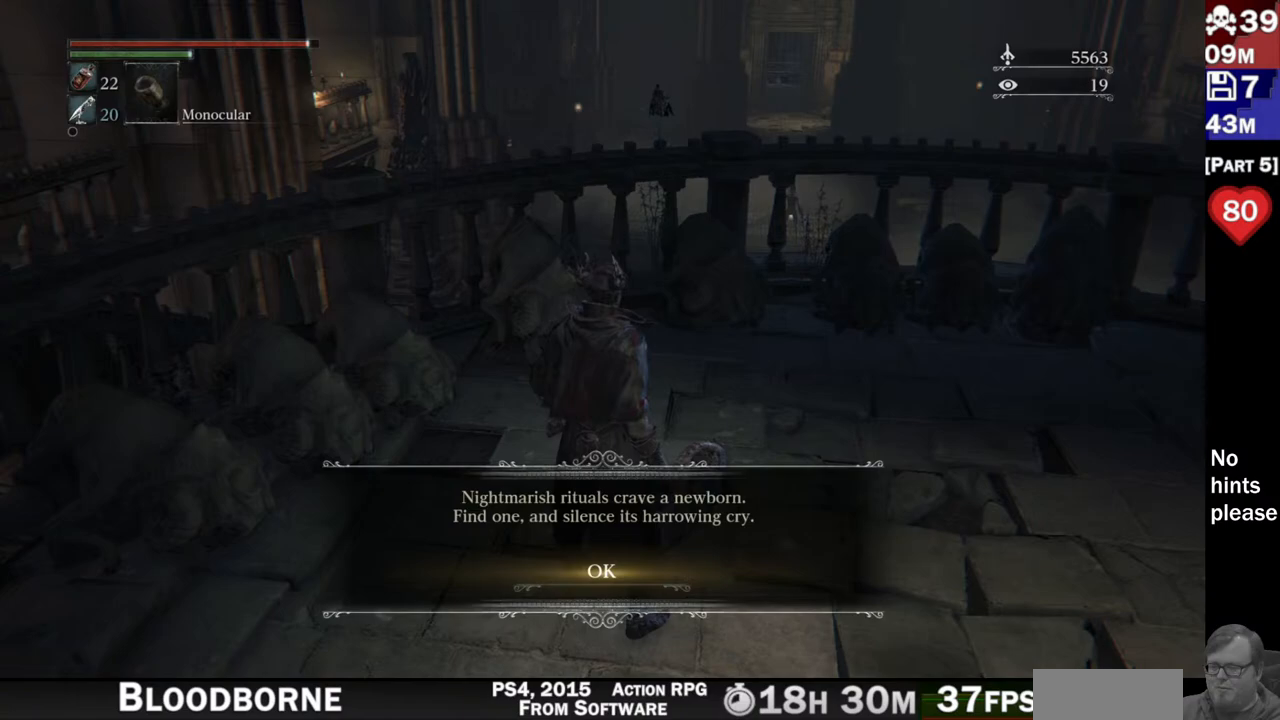
{"dt_ms": 1000, "buttons": [], "left_stick": "center", "right_stick": "center", "button_events": []}
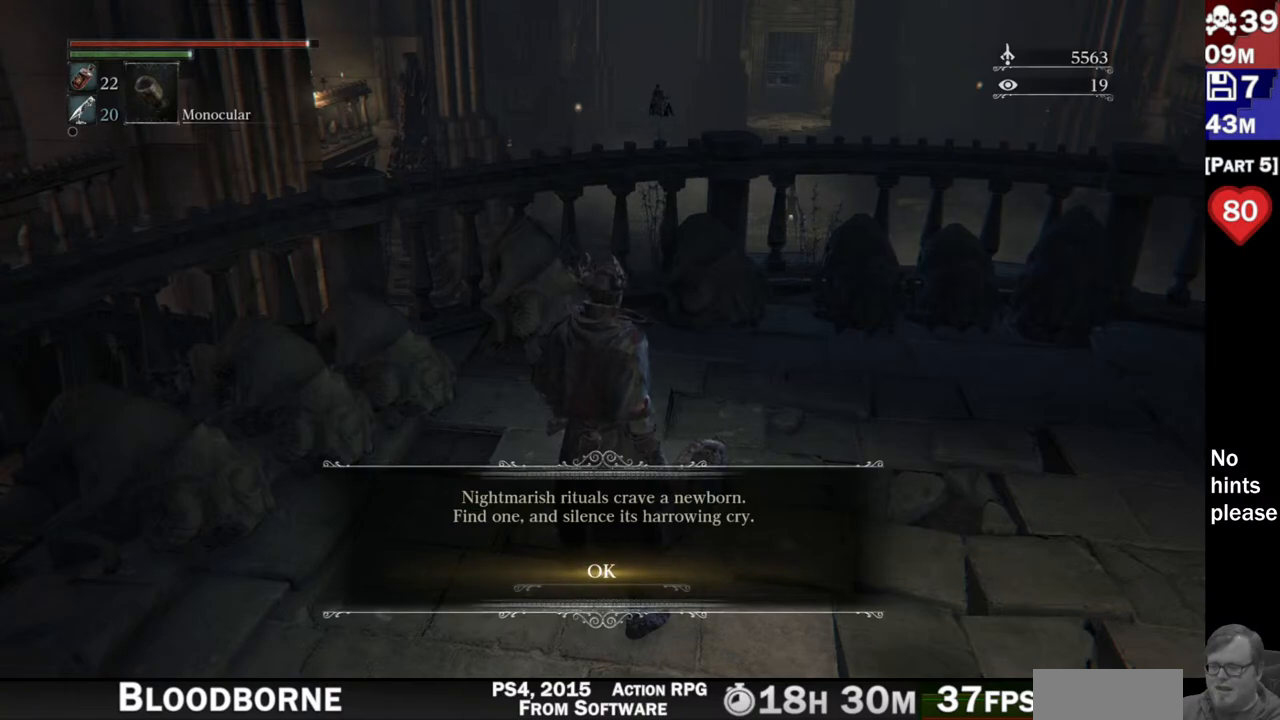
{"dt_ms": 500, "buttons": [], "left_stick": "center", "right_stick": "center", "button_events": []}
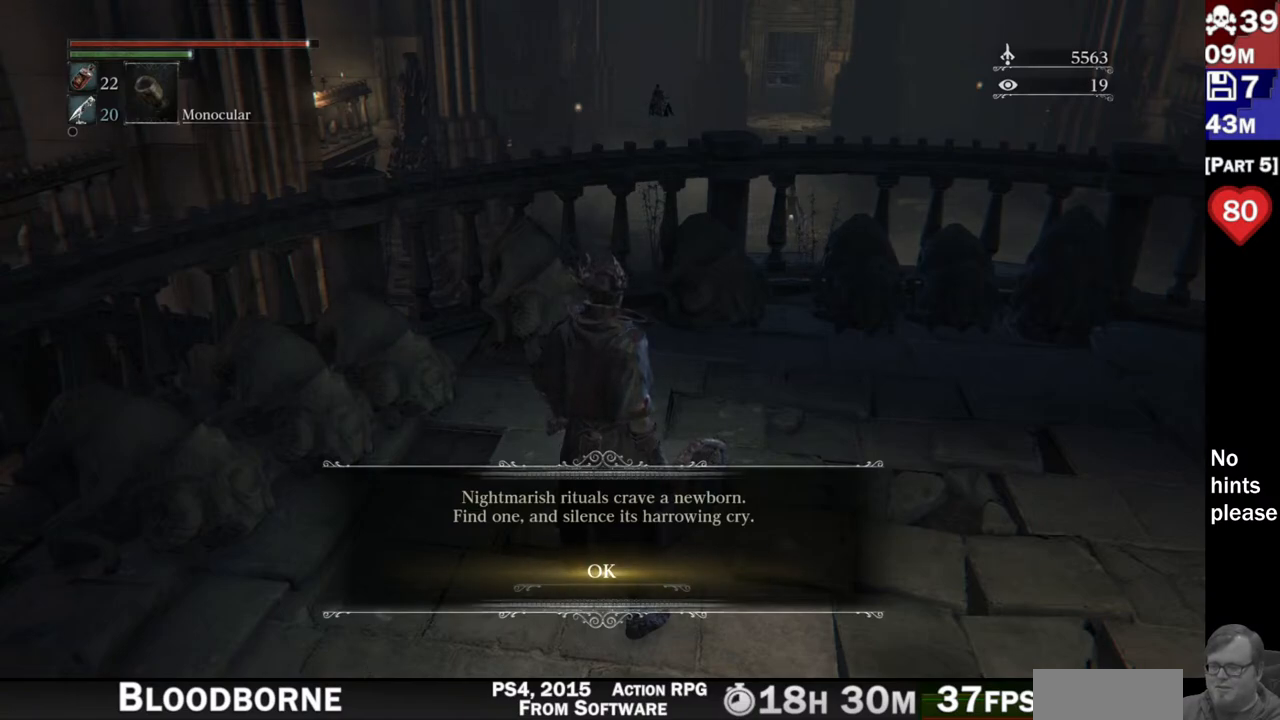
{"dt_ms": 500, "buttons": [], "left_stick": "center", "right_stick": "center", "button_events": []}
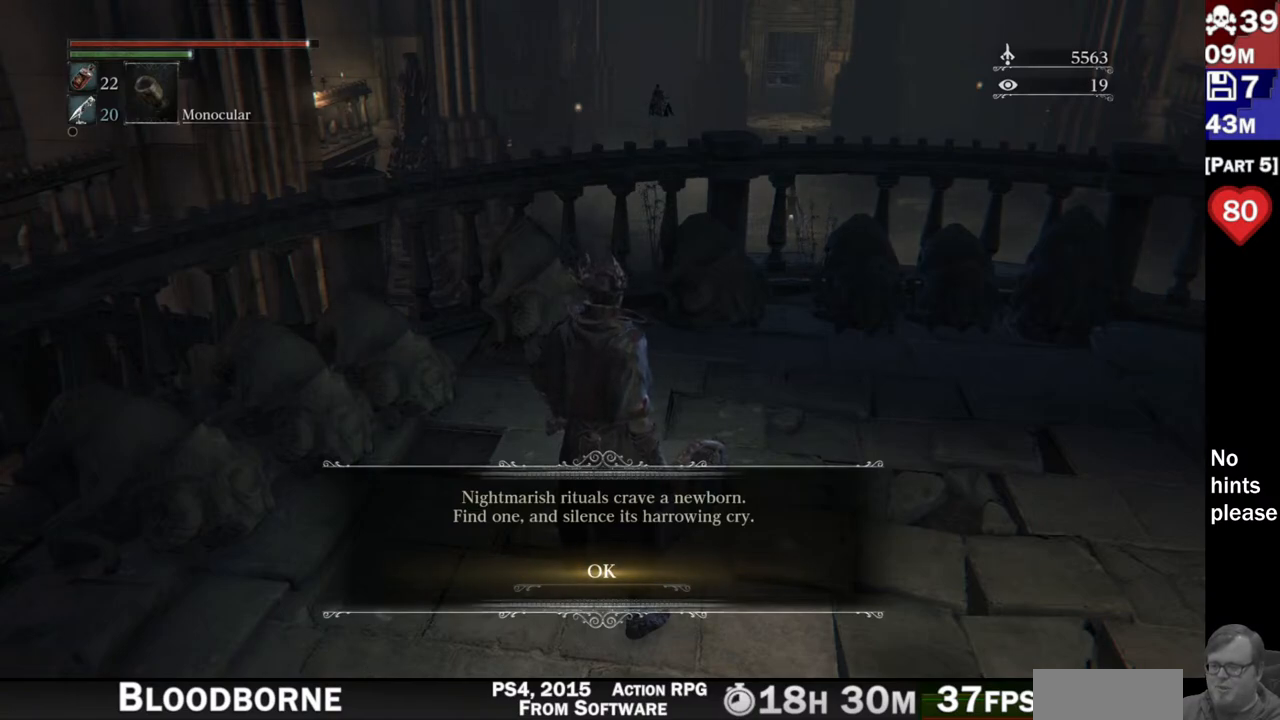
{"dt_ms": 500, "buttons": [], "left_stick": "center", "right_stick": "center", "button_events": []}
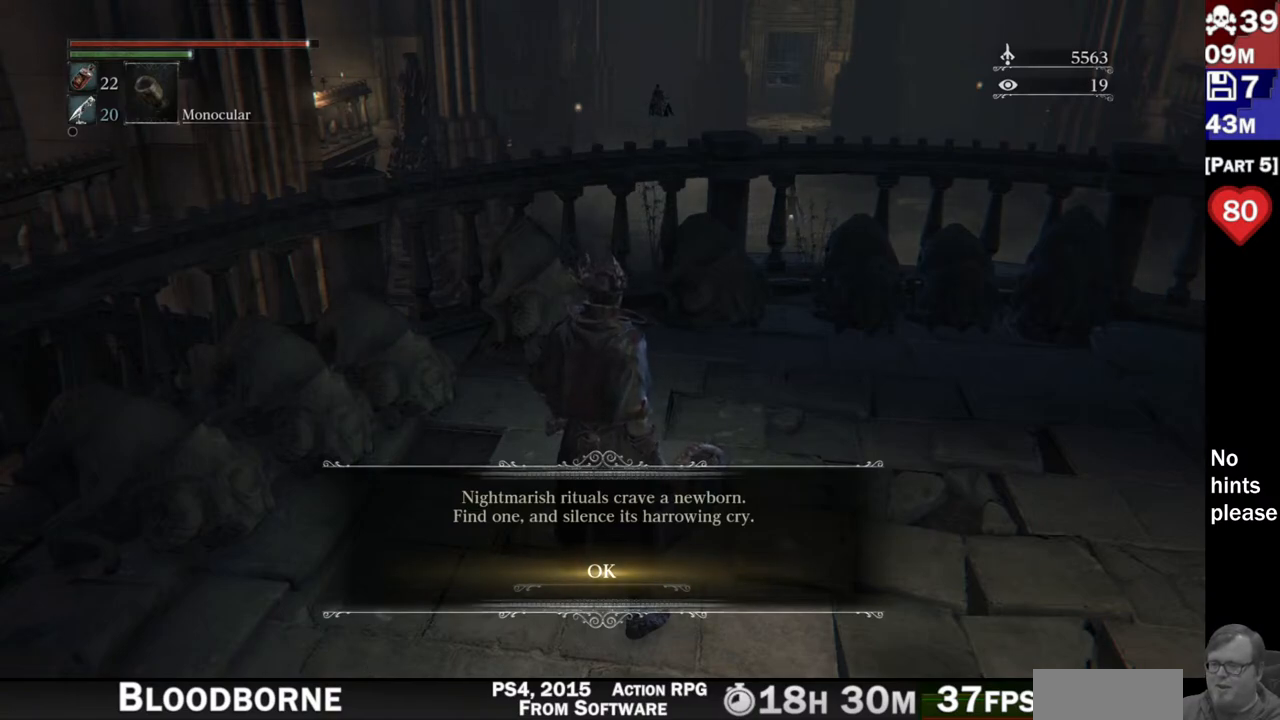
{"dt_ms": 500, "buttons": [], "left_stick": "center", "right_stick": "center", "button_events": [[233, "CROSS", "down"], [367, "CROSS", "up"]]}
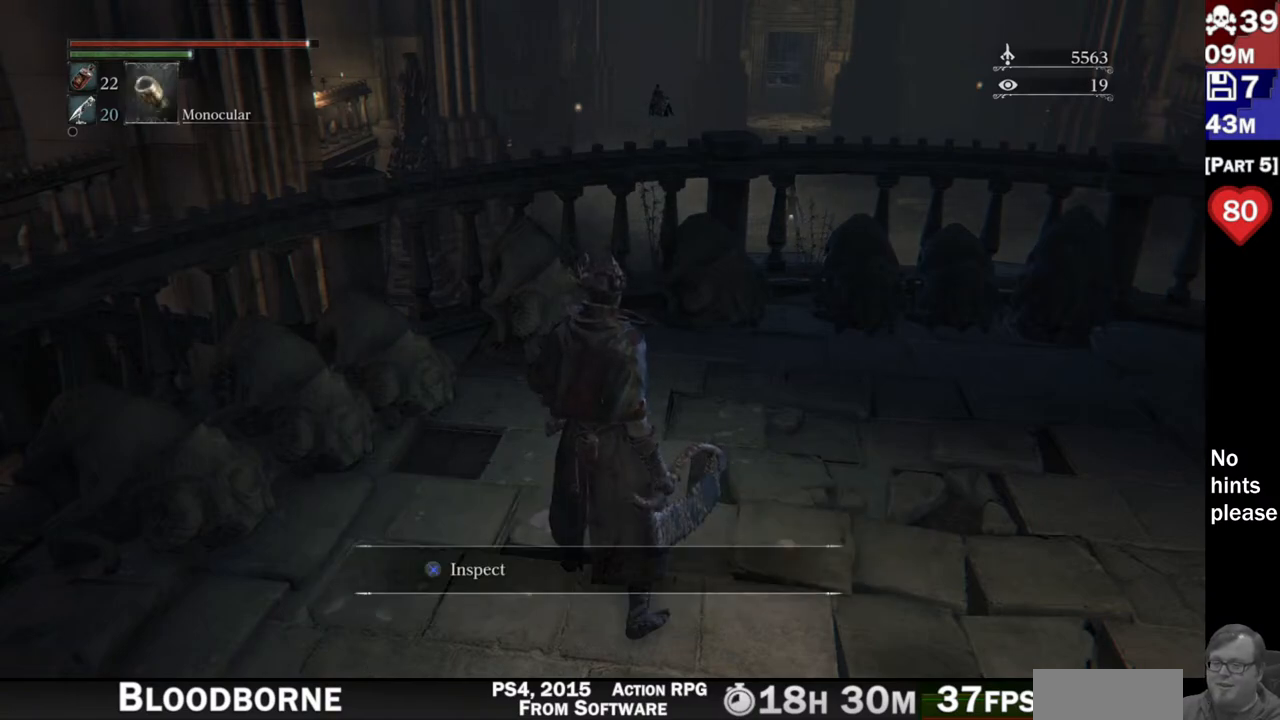
{"dt_ms": 500, "buttons": [], "left_stick": "center", "right_stick": "right"}
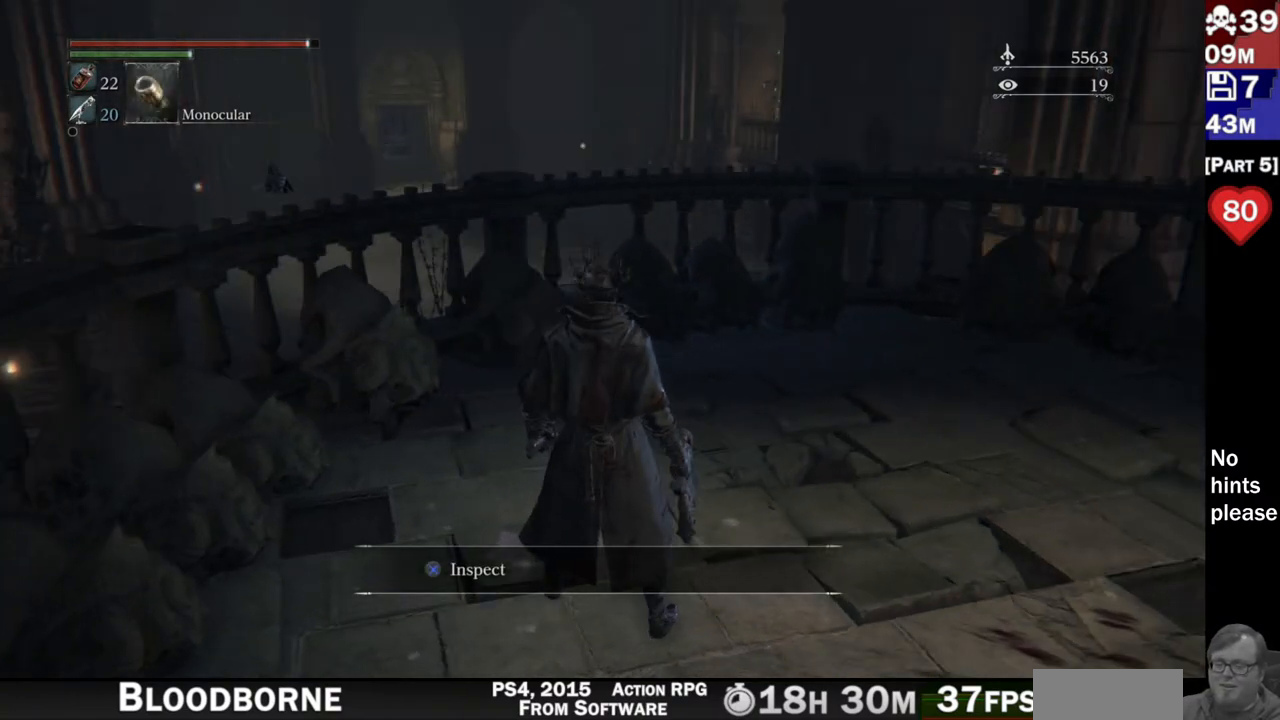
{"dt_ms": 500, "buttons": [], "left_stick": "up-right", "right_stick": "center"}
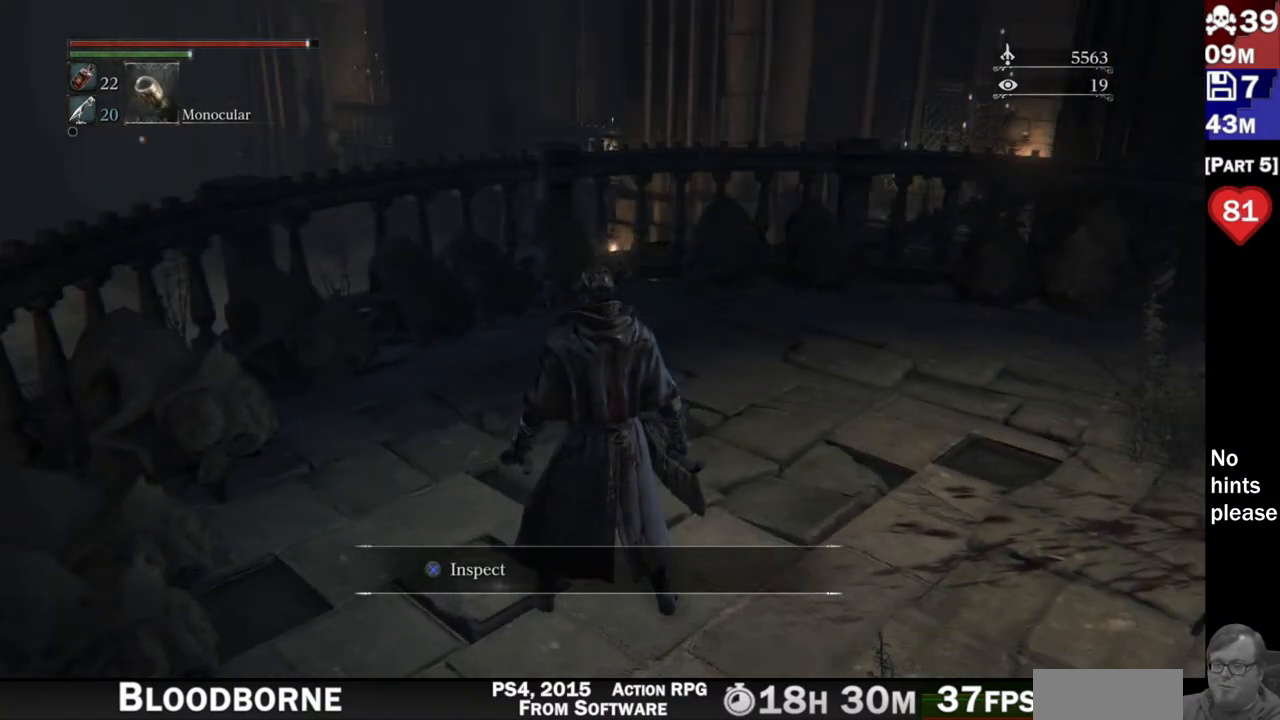
{"dt_ms": 500, "buttons": [], "left_stick": "up-right", "right_stick": "left", "button_events": []}
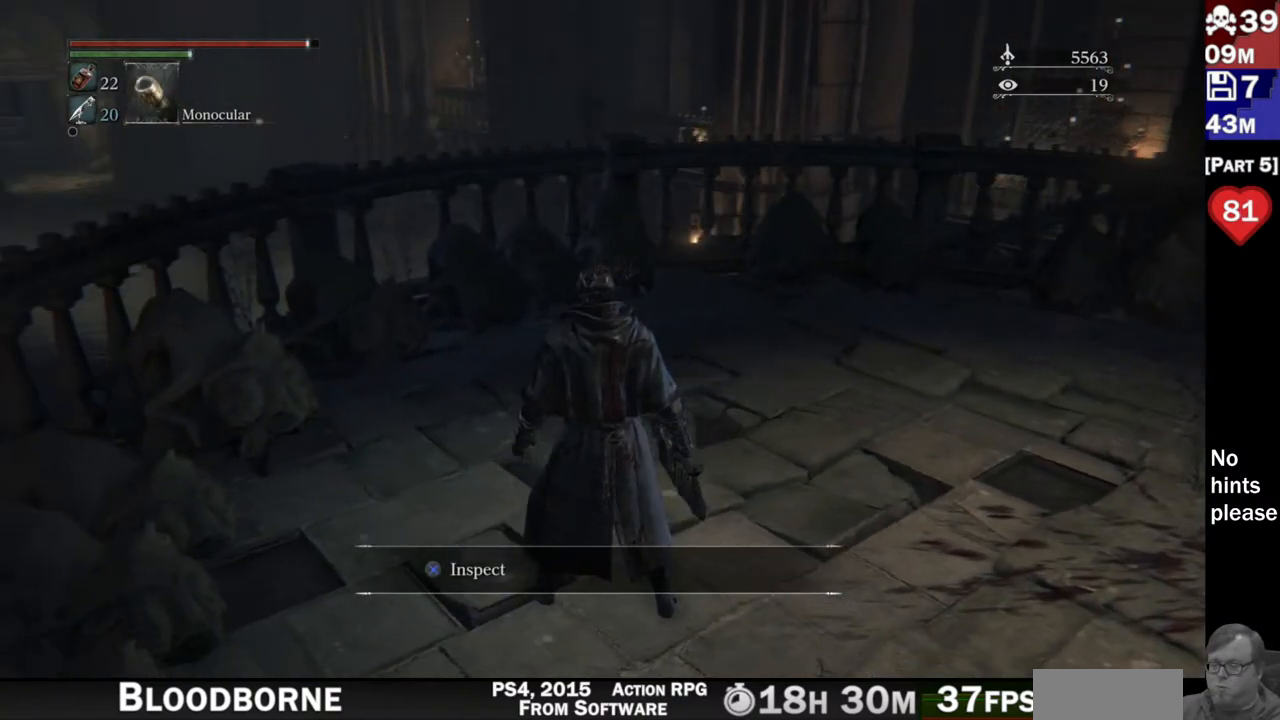
{"dt_ms": 1000, "buttons": [], "left_stick": "up-right", "right_stick": "left", "button_events": []}